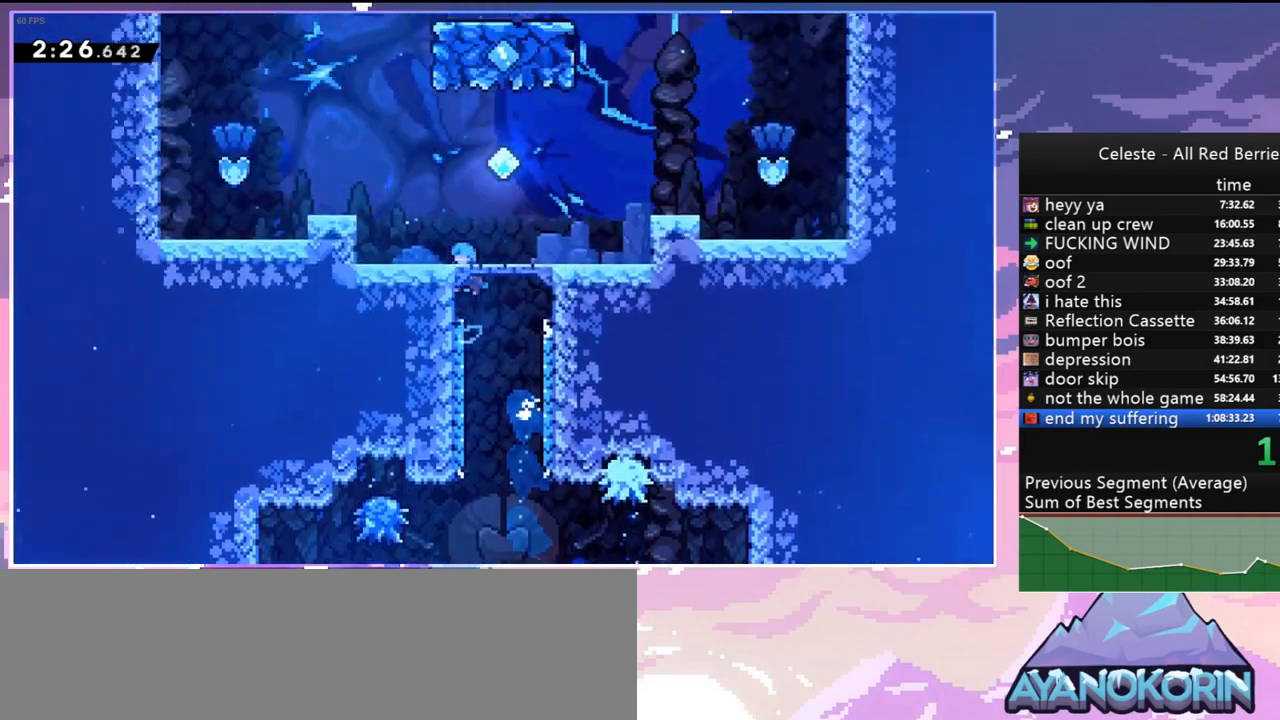
Gameplay with keyboard; each line is a JSON object with the keys held at the frame after it. "events" lists presses ("down") and releases ("up") of "dash", "down", "grab", "jump", "jump2", "left", "menu", "right", "skip" and "up" between this image and that frame as [ms after this image, input, new state], when the widget could be followed in between. No other keys are recorded. Mouse input is not recorded. Key names are as the overlay labels them; some are game actions (e.g. jump) rather than physical keys.
{"keys": ["jump"], "events": []}
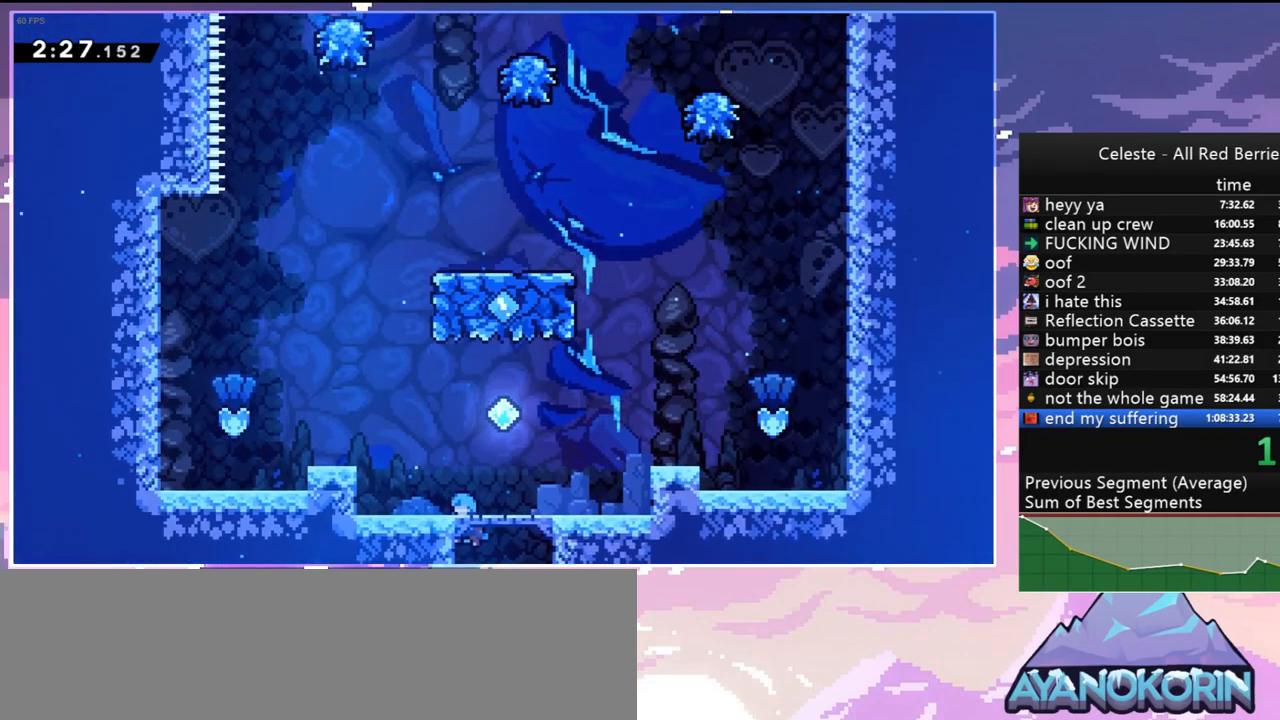
{"keys": ["right", "up"], "events": [[134, "right", "down"], [184, "up", "down"], [234, "dash", "down"], [267, "jump", "up"], [417, "dash", "up"]]}
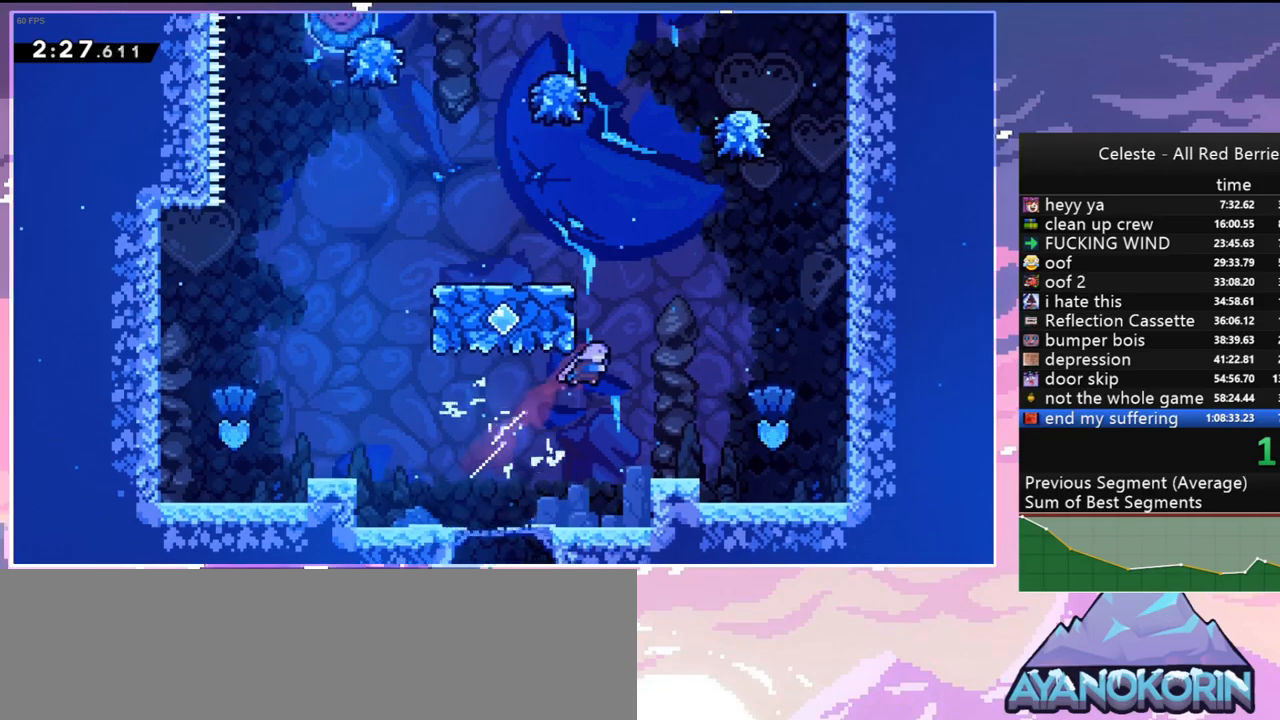
{"keys": ["left"], "events": [[100, "dash", "down"], [100, "right", "up"], [250, "dash", "up"], [284, "left", "down"], [334, "up", "up"]]}
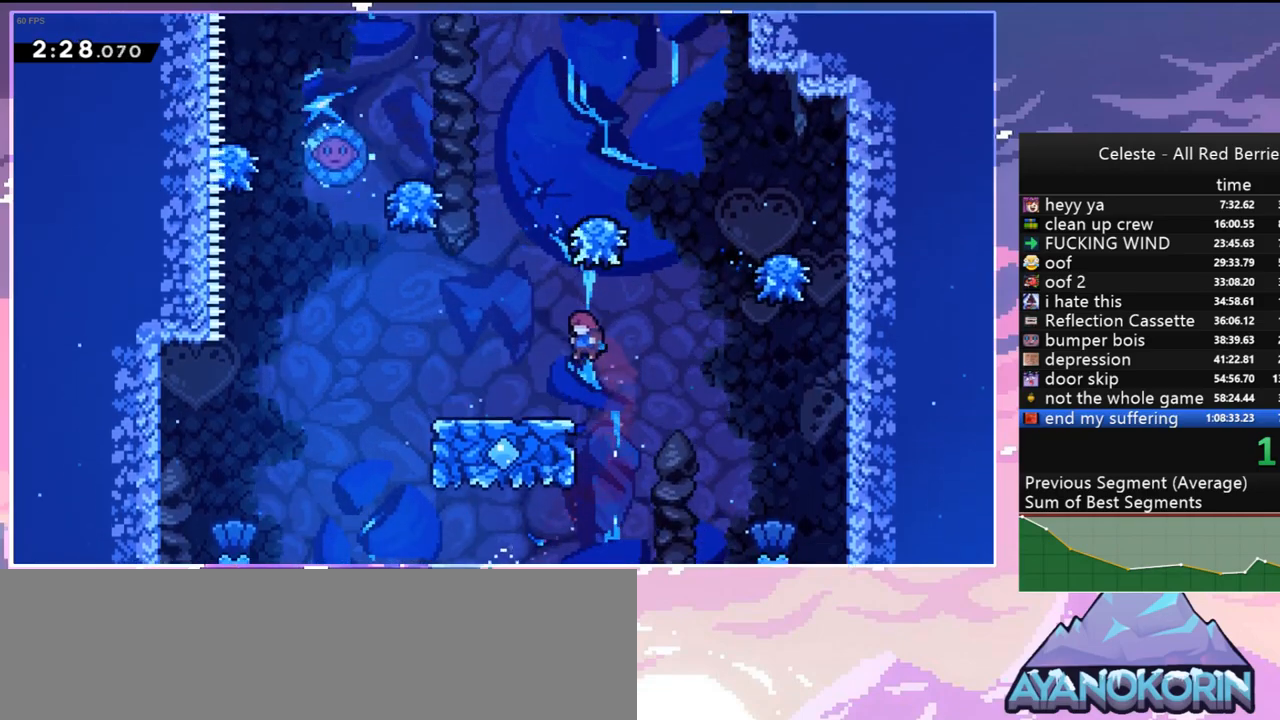
{"keys": ["jump", "up"], "events": [[67, "left", "up"], [250, "jump", "down"], [350, "up", "down"]]}
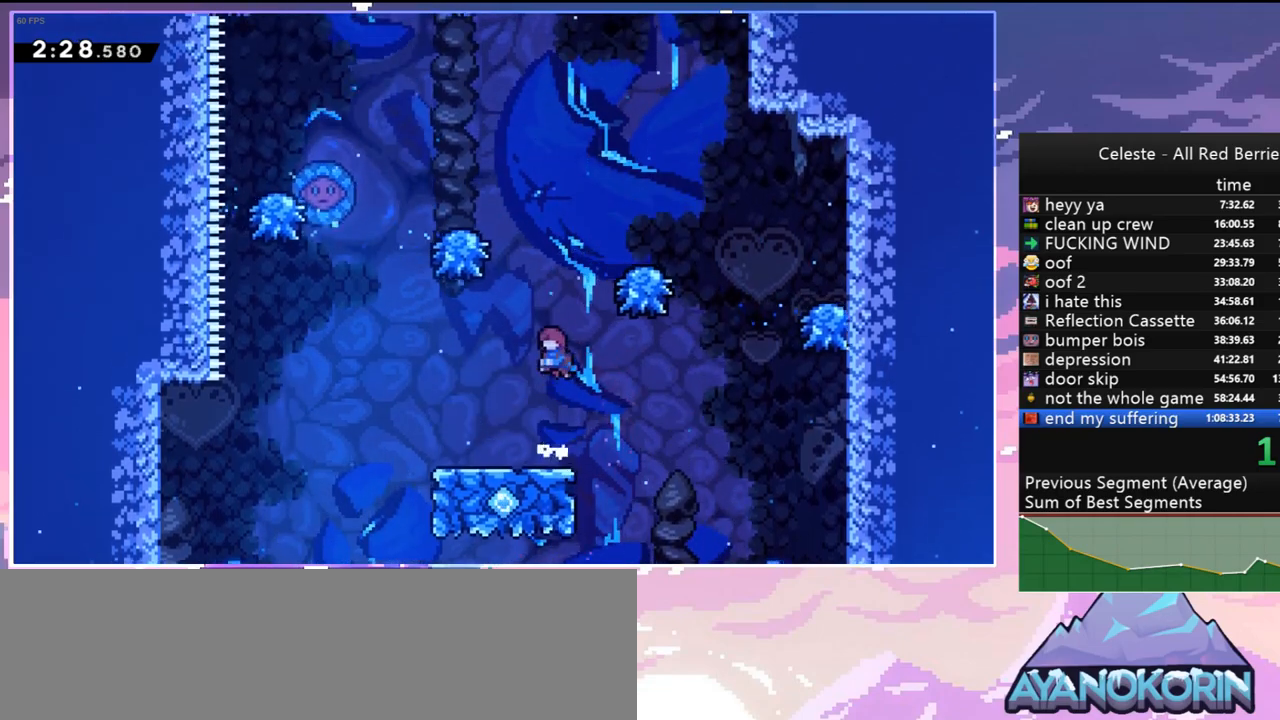
{"keys": ["left"], "events": [[34, "dash", "down"], [134, "jump", "up"], [234, "dash", "up"], [367, "up", "up"], [417, "left", "down"]]}
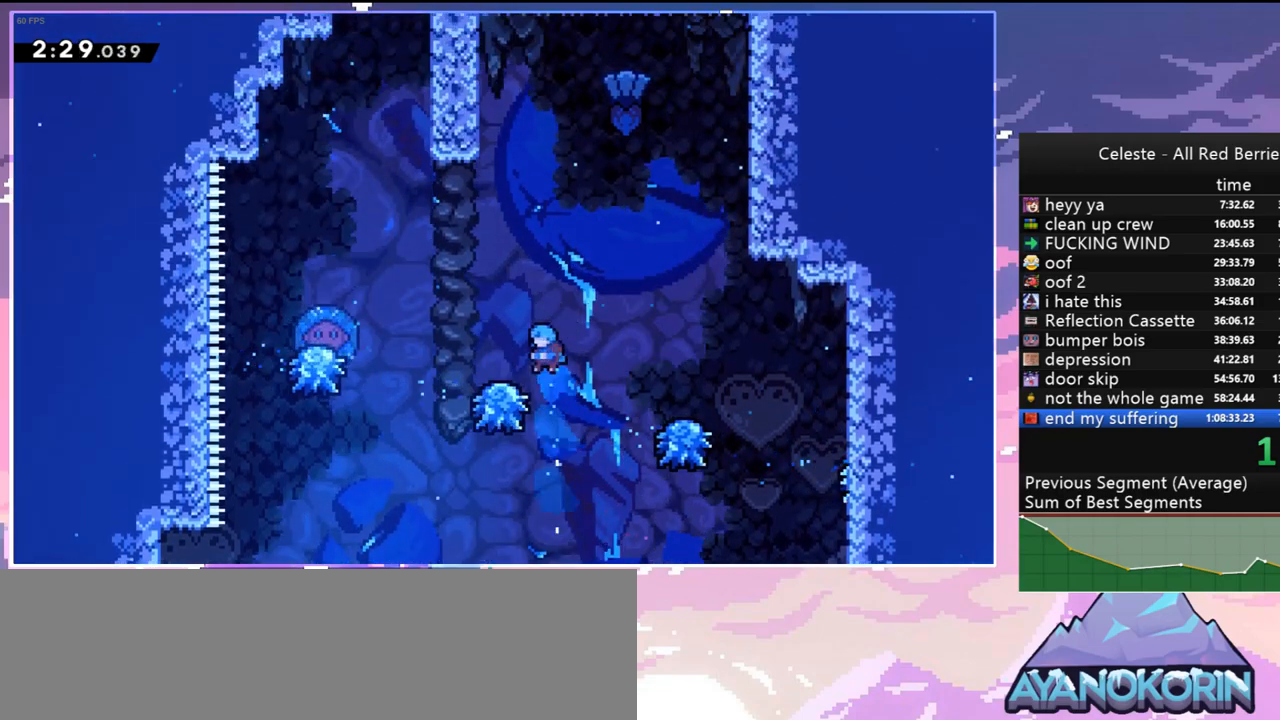
{"keys": ["jump", "left"], "events": [[50, "jump", "down"]]}
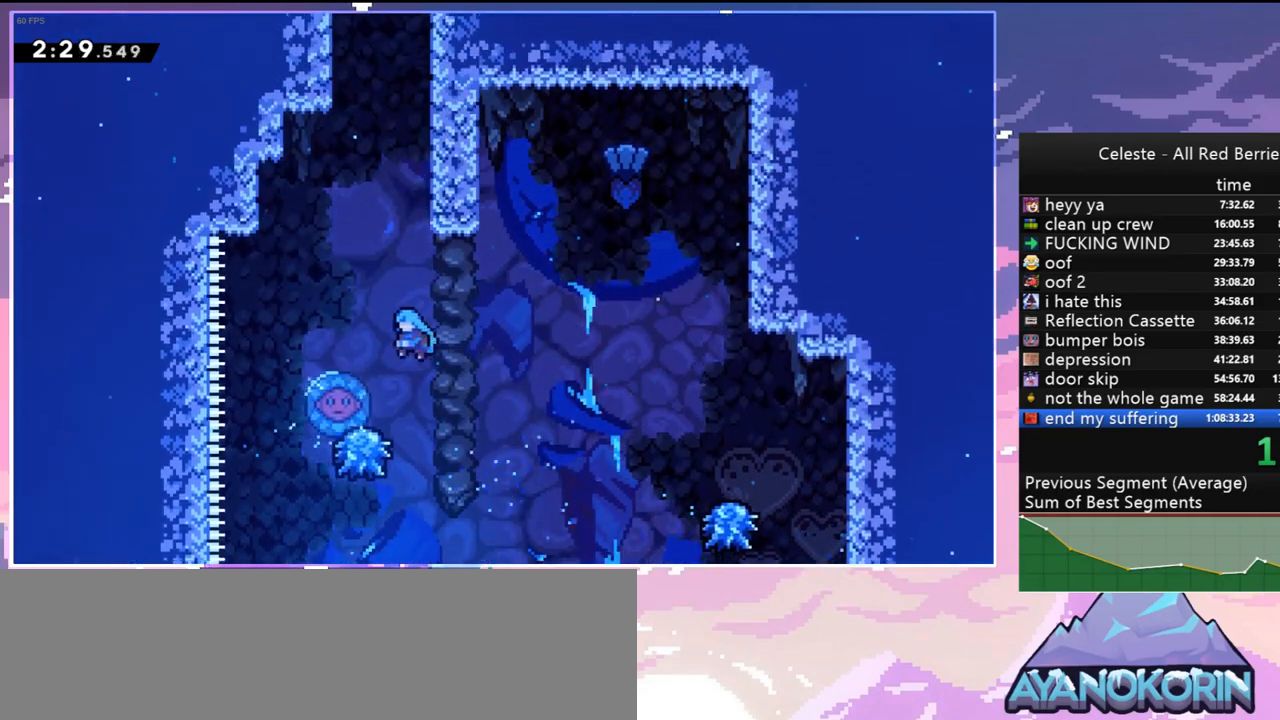
{"keys": ["jump"], "events": [[350, "left", "up"]]}
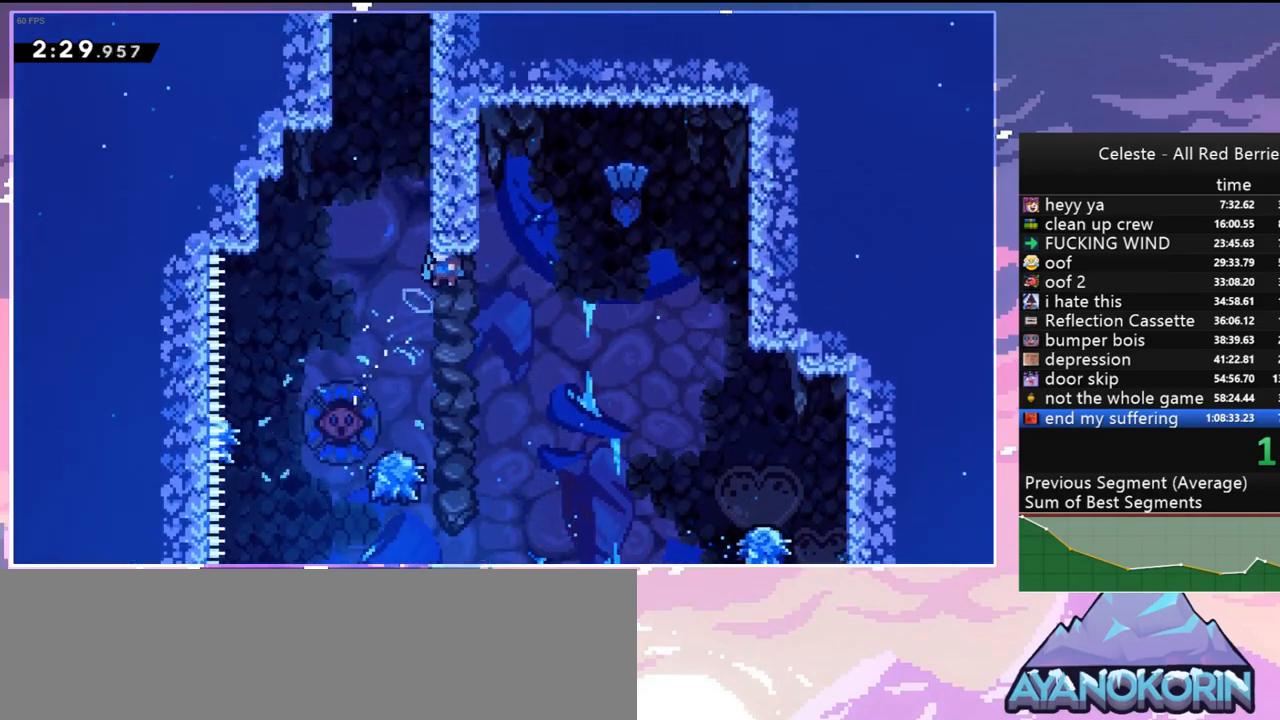
{"keys": ["jump"], "events": [[234, "jump", "up"], [417, "jump", "down"]]}
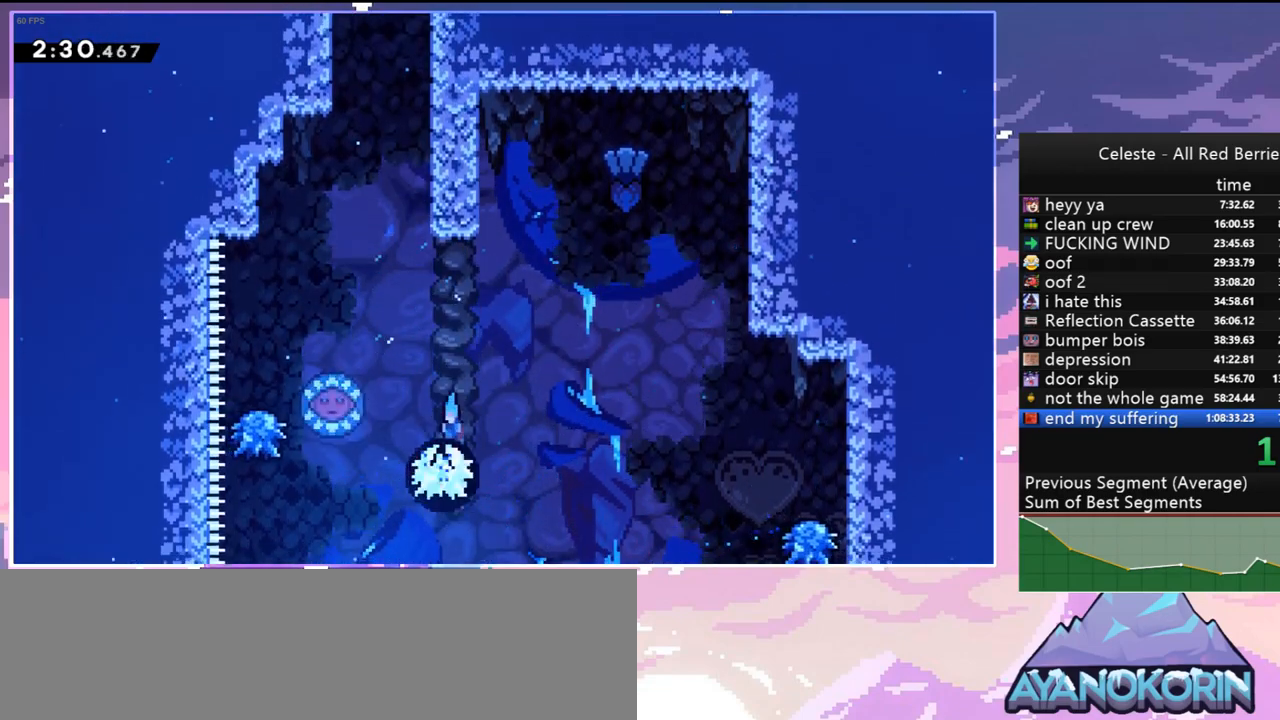
{"keys": [], "events": [[17, "left", "down"], [334, "jump", "up"], [434, "left", "up"]]}
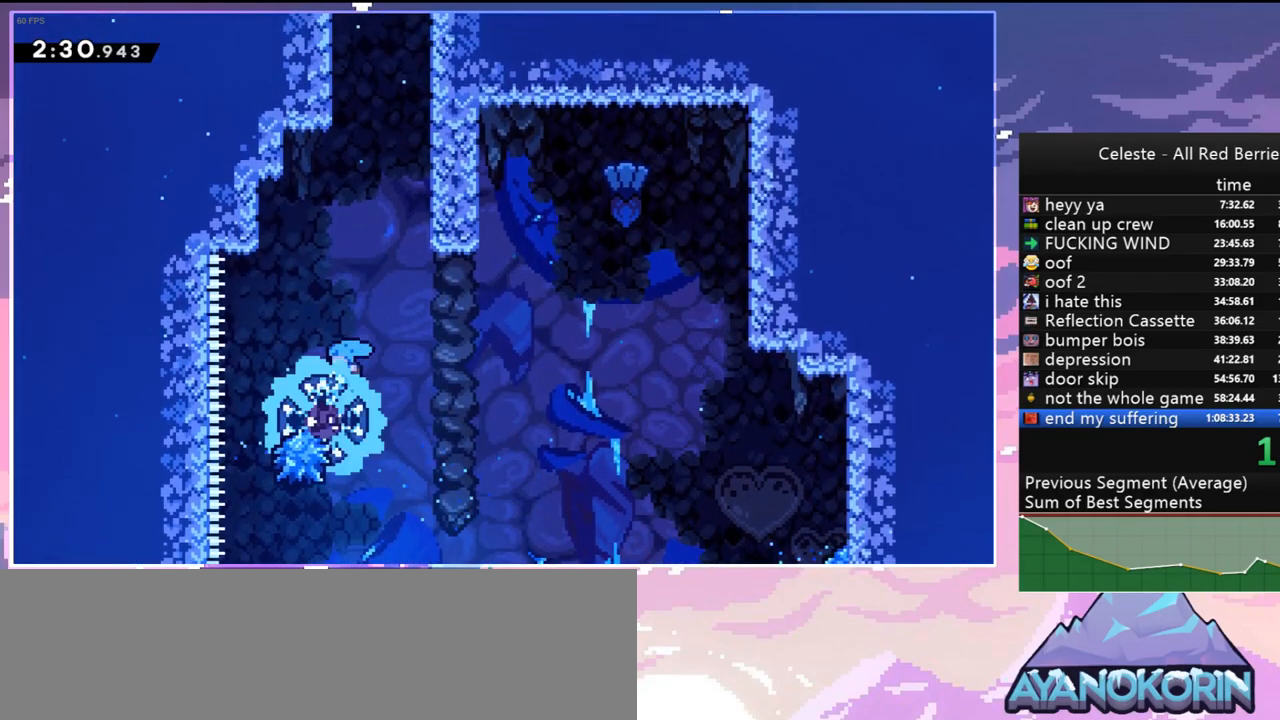
{"keys": ["grab", "jump", "right", "up"], "events": [[350, "grab", "down"], [350, "right", "down"], [350, "up", "down"], [500, "jump", "down"]]}
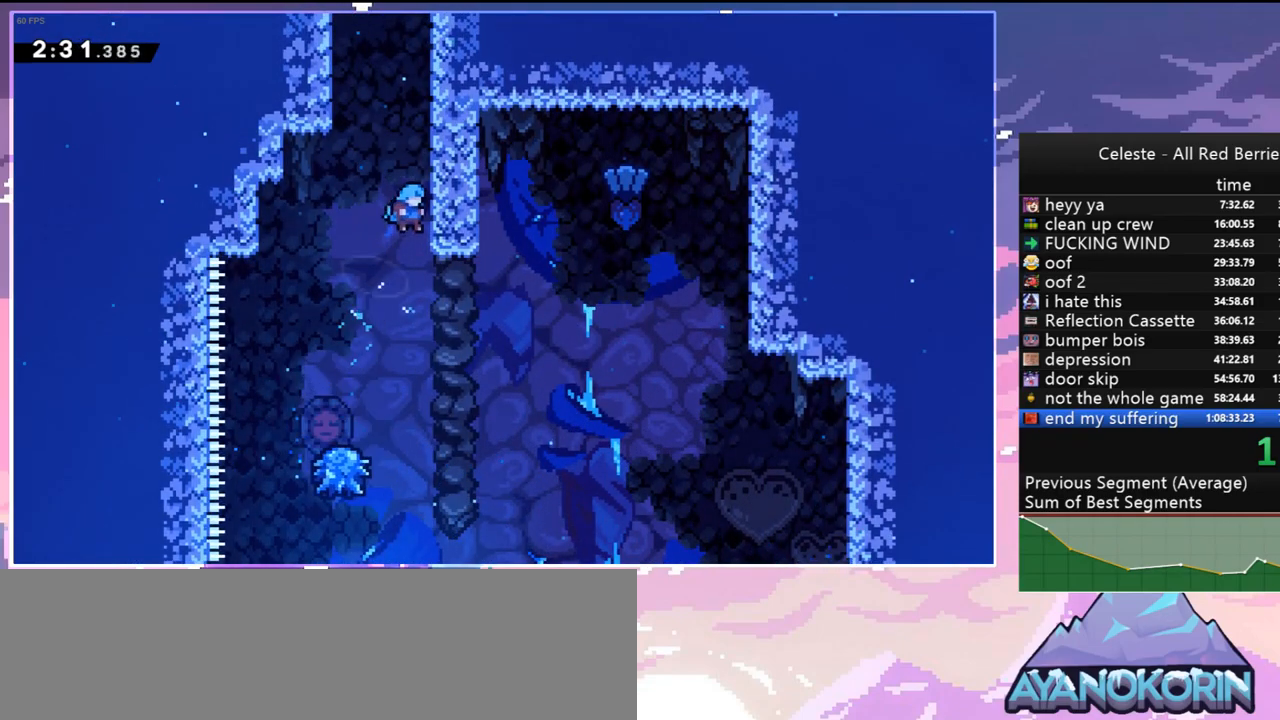
{"keys": ["grab", "jump", "up"], "events": [[134, "jump2", "down"], [184, "jump", "up"], [367, "jump", "down"], [417, "jump2", "up"], [500, "right", "up"]]}
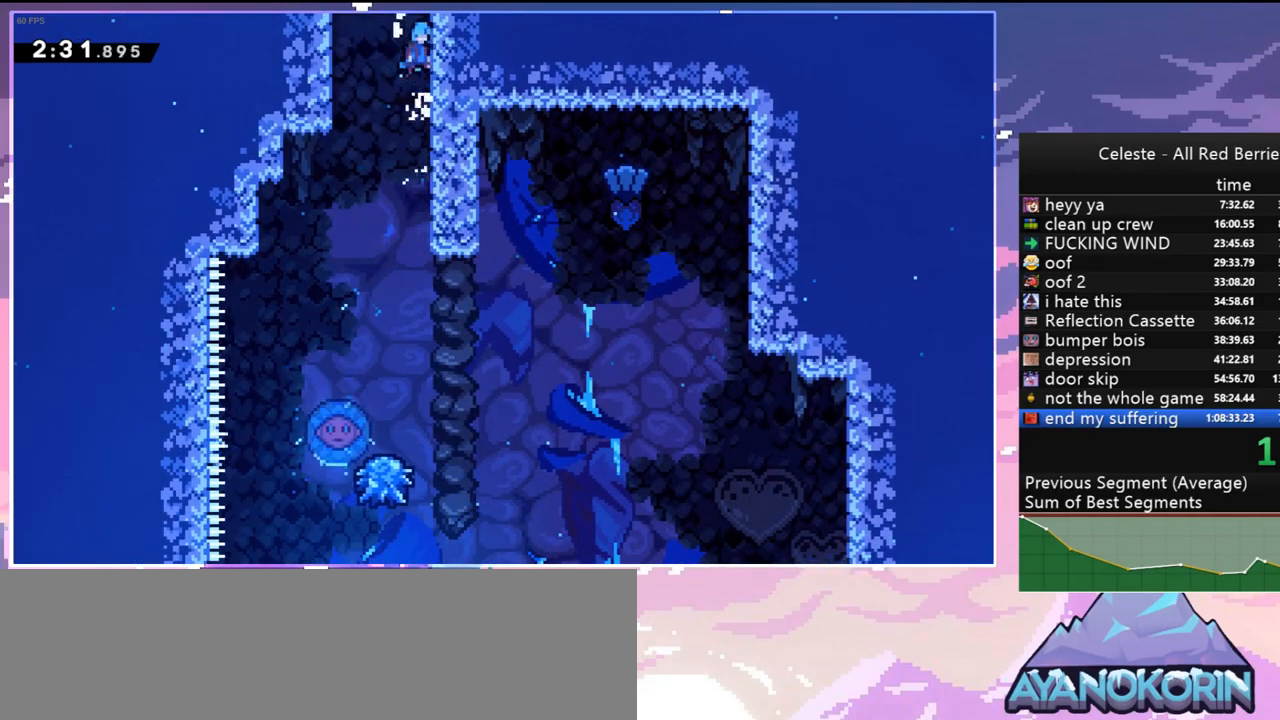
{"keys": ["jump"], "events": [[100, "jump2", "down"], [150, "jump", "up"], [250, "jump", "down"], [250, "up", "up"], [284, "grab", "up"], [334, "jump2", "up"]]}
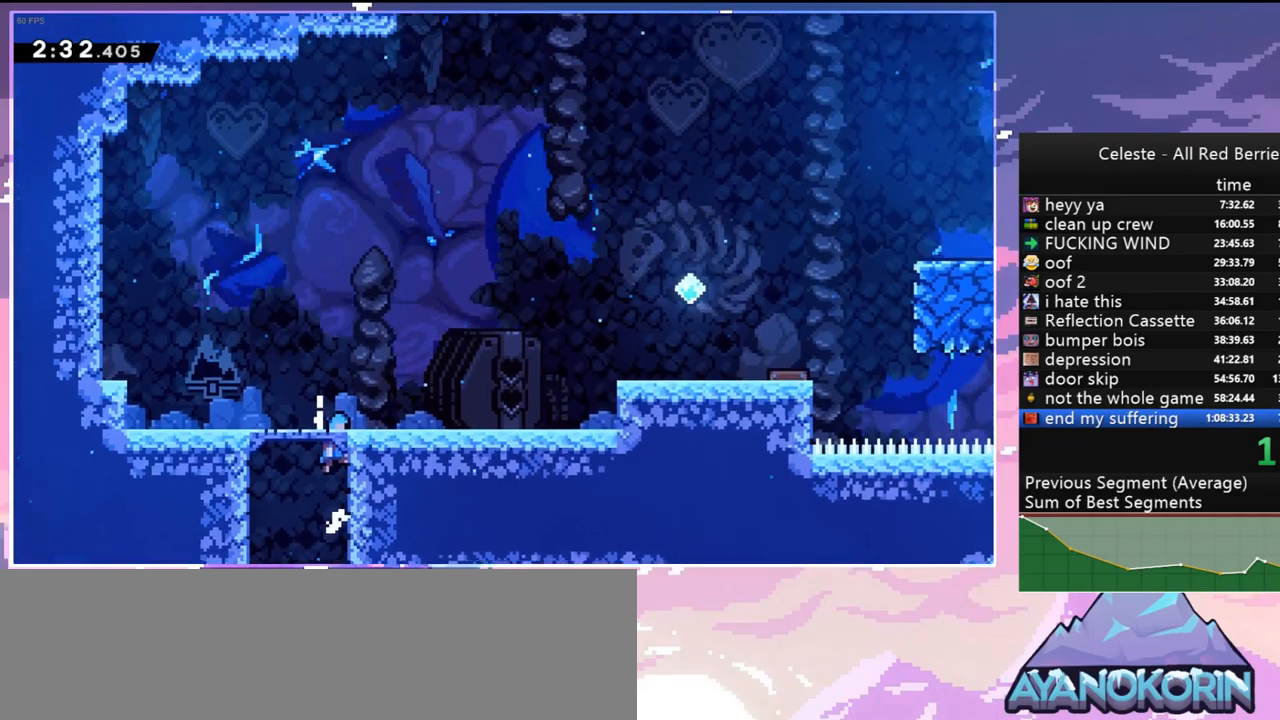
{"keys": ["jump"], "events": []}
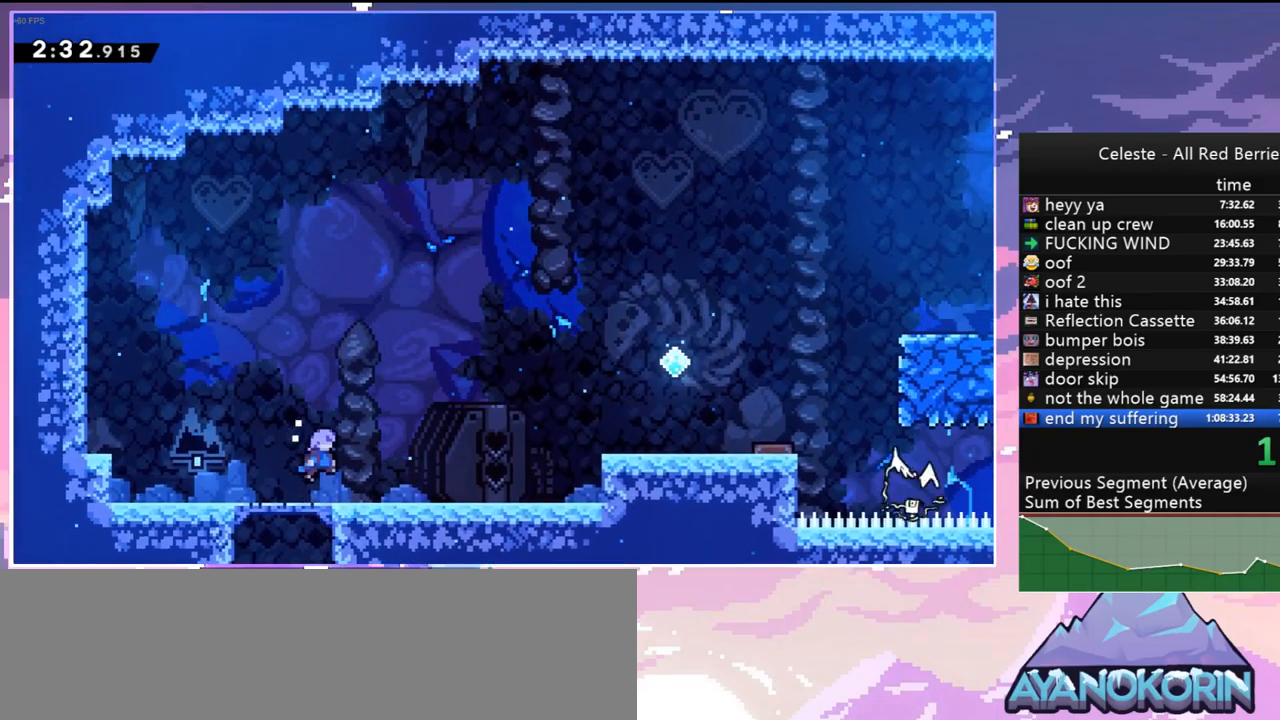
{"keys": ["grab", "jump", "jump2", "right", "up"], "events": [[34, "dash", "down"], [34, "down", "down"], [84, "jump", "up"], [84, "right", "down"], [184, "grab", "down"], [234, "dash", "up"], [234, "down", "up"], [234, "jump", "down"], [317, "up", "down"], [367, "jump2", "down"]]}
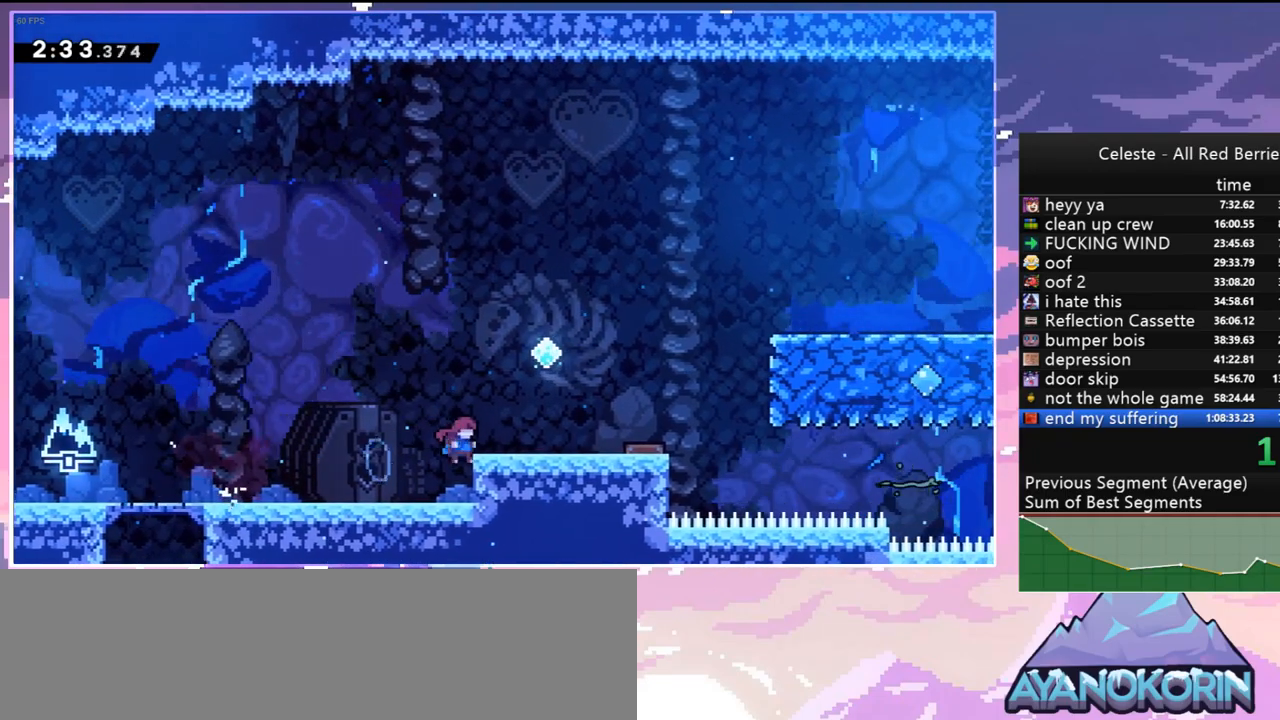
{"keys": ["grab", "jump", "jump2", "right", "up"], "events": [[100, "jump2", "up"], [150, "jump2", "down"]]}
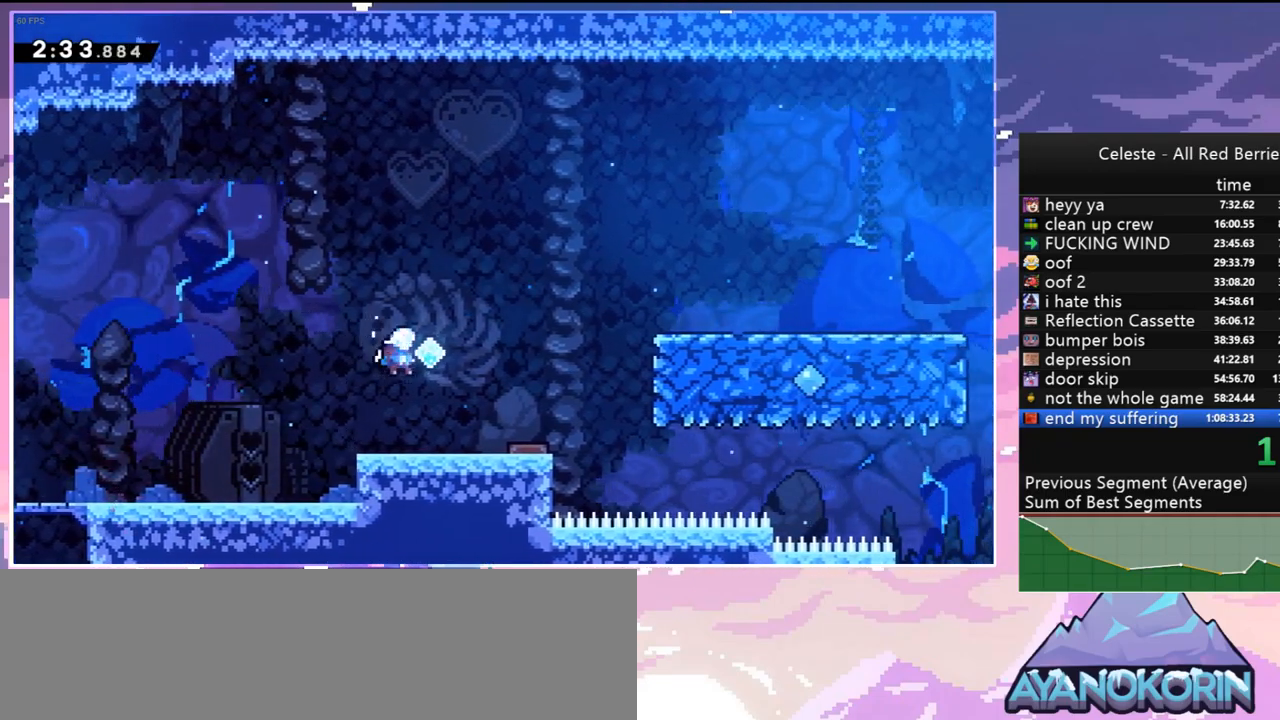
{"keys": ["right"], "events": [[17, "jump", "up"], [17, "jump2", "up"], [350, "grab", "up"], [350, "up", "up"]]}
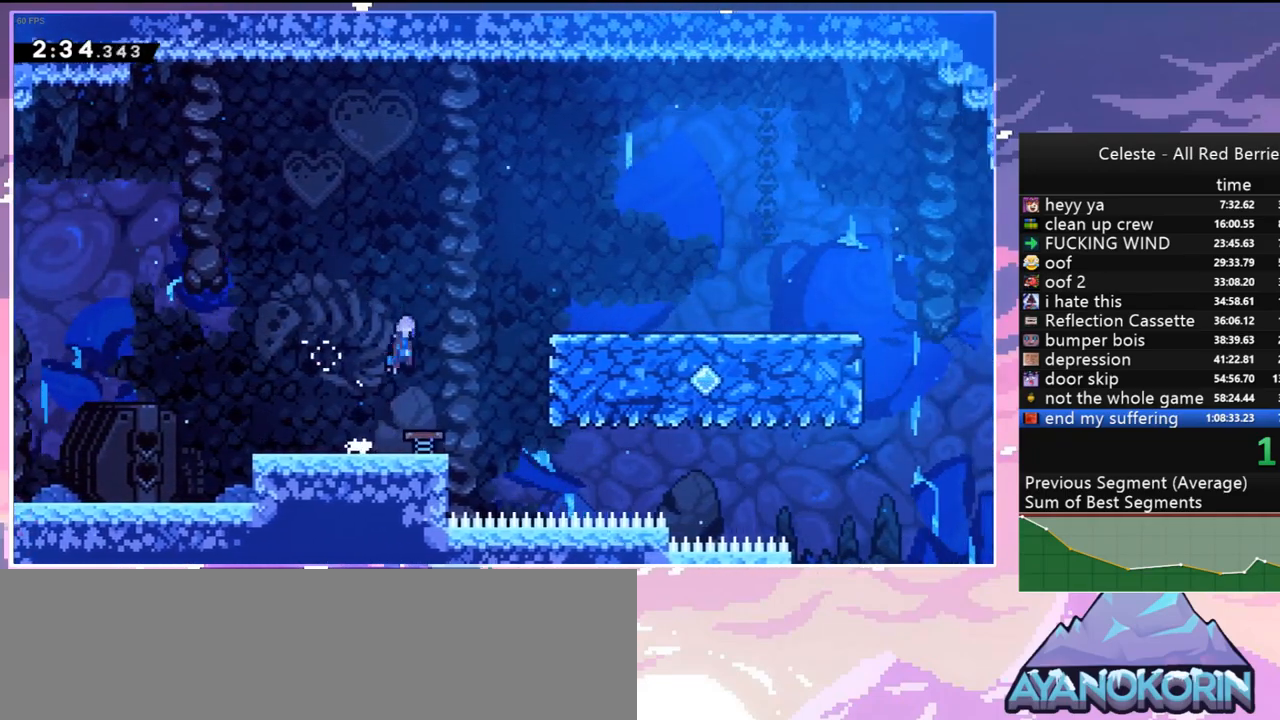
{"keys": ["grab", "right"], "events": [[267, "grab", "down"]]}
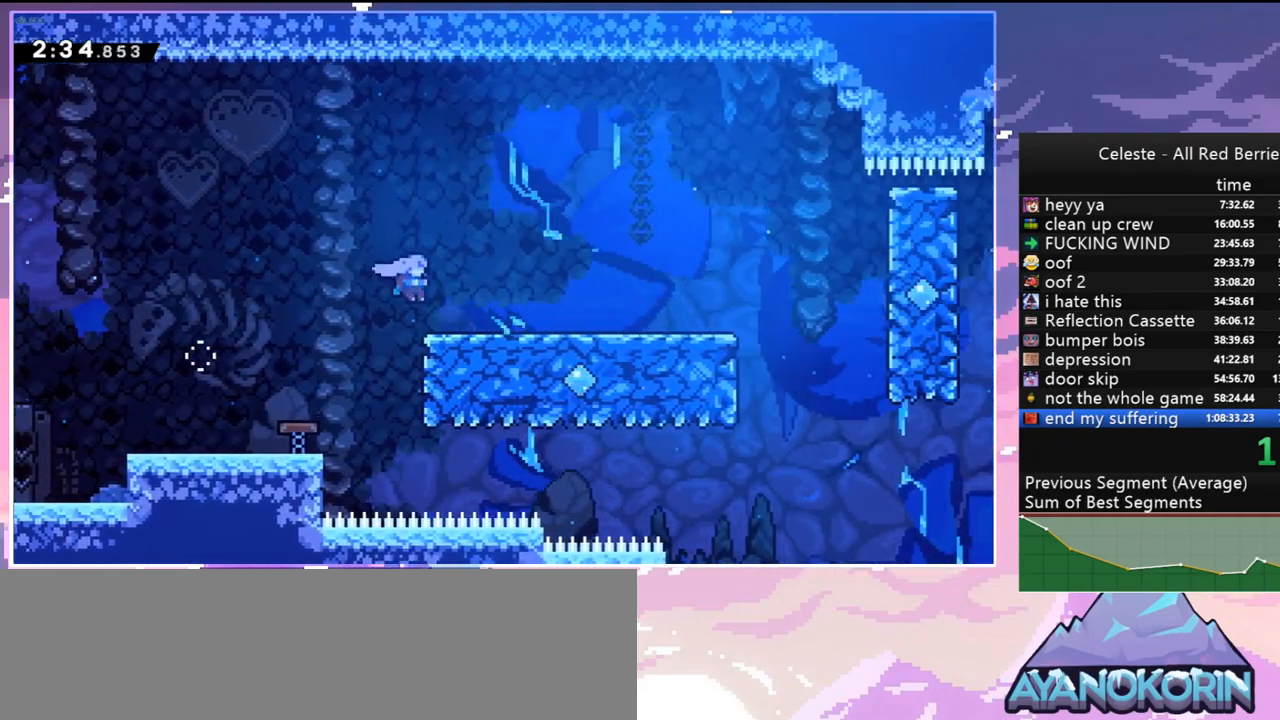
{"keys": ["right"], "events": [[50, "grab", "up"], [100, "jump", "down"], [200, "jump", "up"]]}
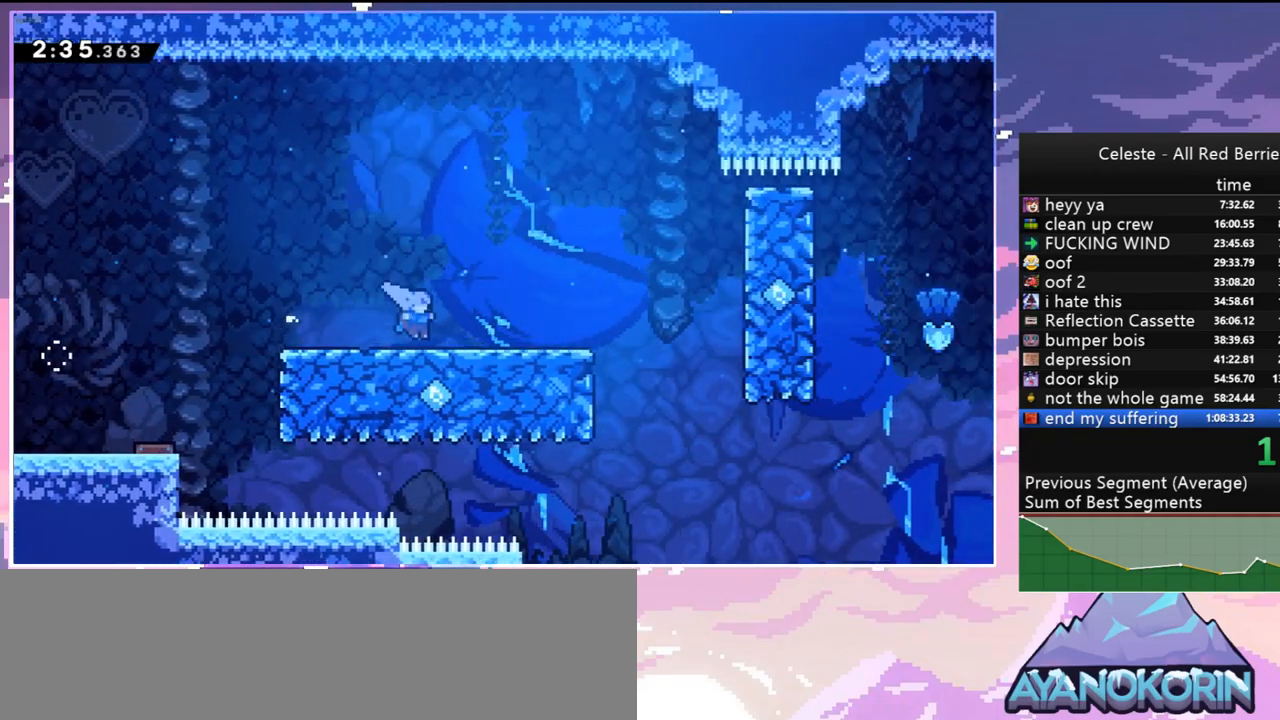
{"keys": ["jump", "right"], "events": [[67, "jump", "down"], [117, "jump", "up"], [450, "jump", "down"]]}
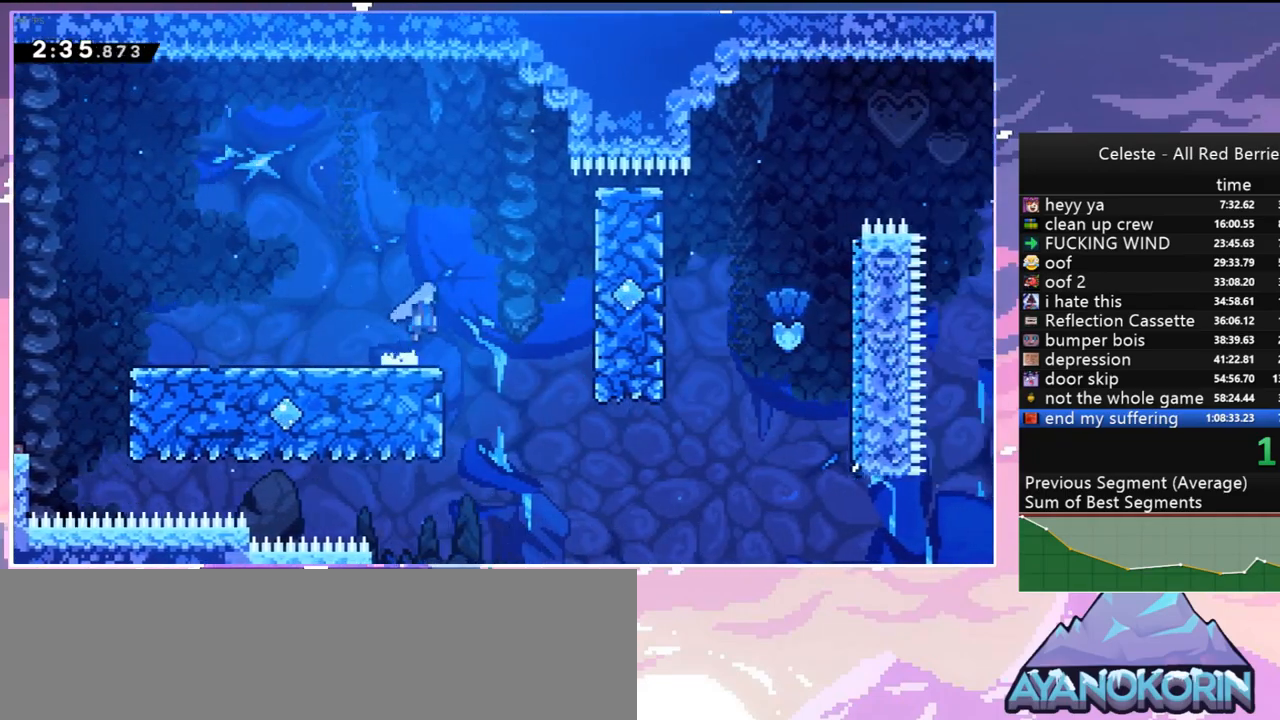
{"keys": ["right"], "events": [[84, "jump", "up"]]}
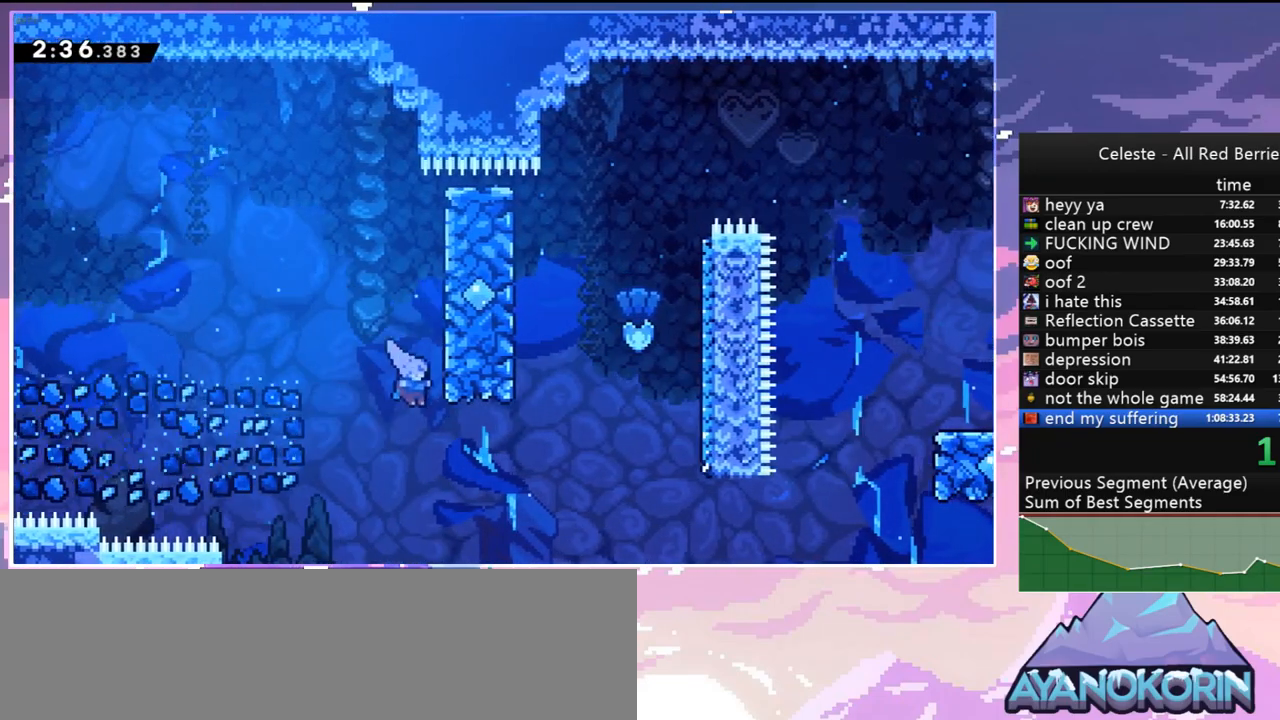
{"keys": ["dash", "up"], "events": [[334, "dash", "down"], [334, "up", "down"], [384, "right", "up"]]}
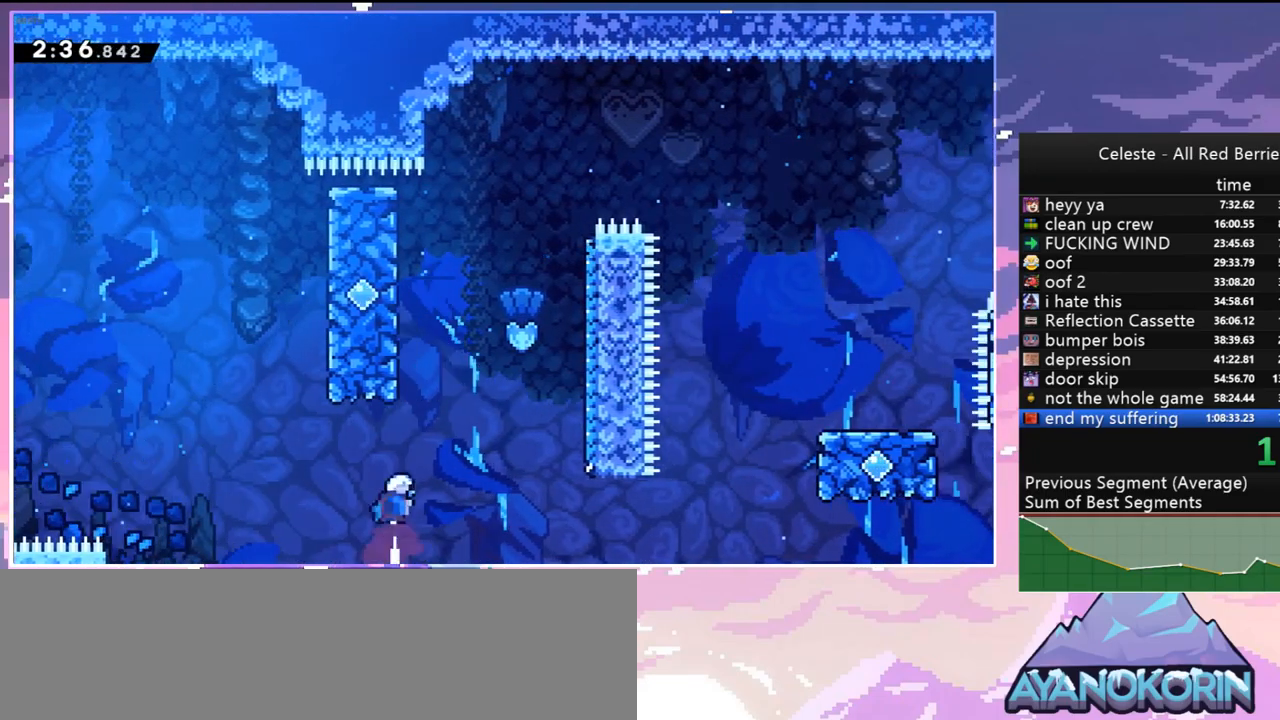
{"keys": ["dash", "right", "up"], "events": [[67, "jump", "down"], [117, "right", "down"], [167, "dash", "up"], [400, "dash", "down"], [450, "jump", "up"]]}
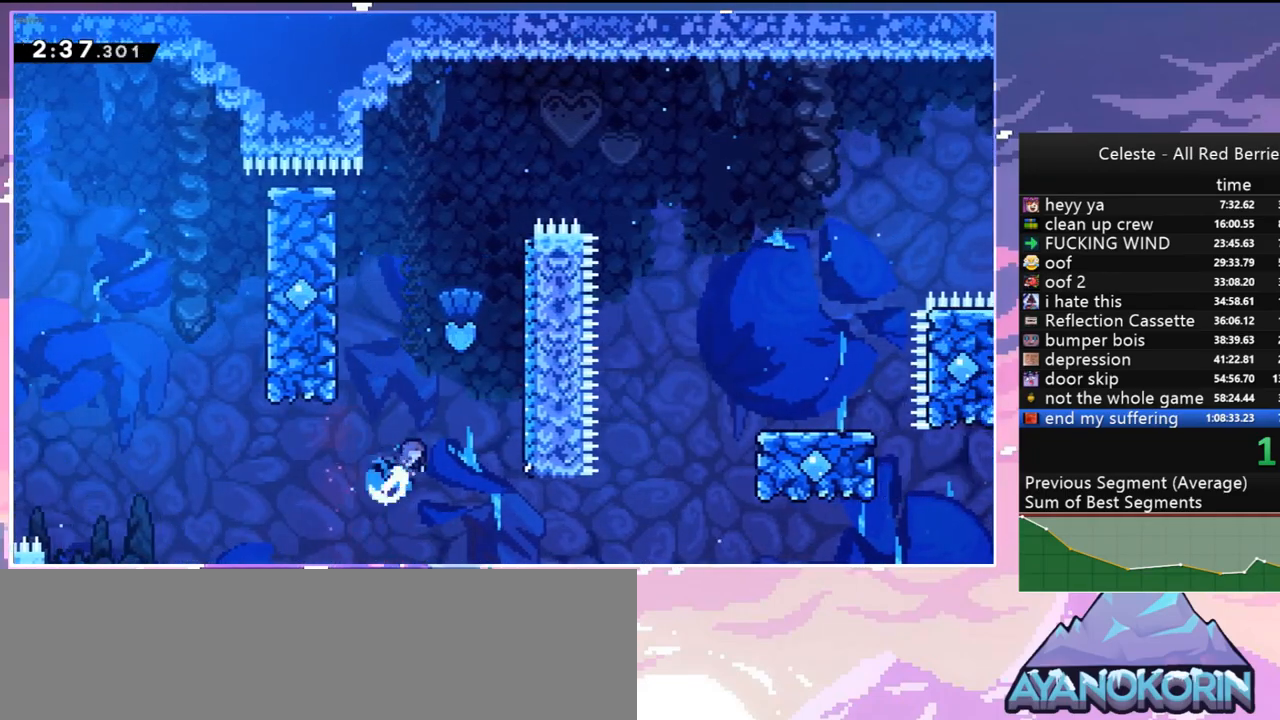
{"keys": ["jump"], "events": [[134, "dash", "up"], [134, "grab", "down"], [184, "grab", "up"], [367, "jump", "down"], [367, "right", "up"], [367, "up", "up"]]}
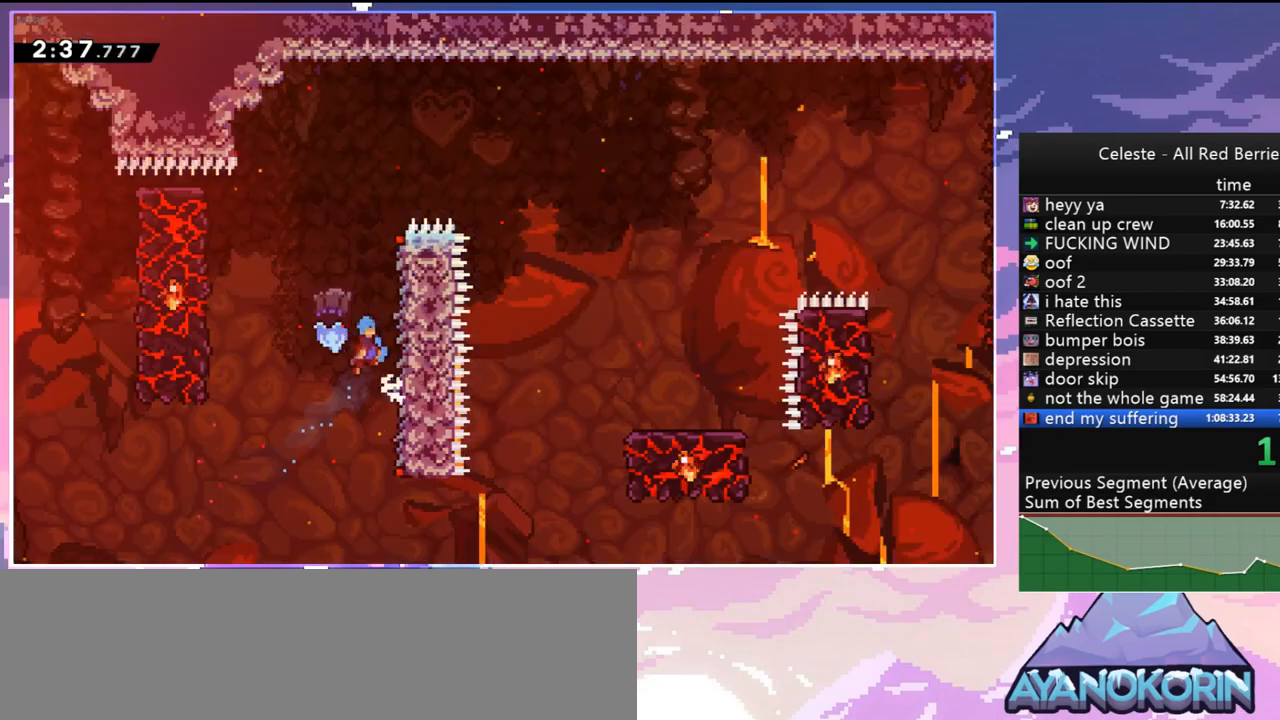
{"keys": ["grab", "up"], "events": [[100, "right", "down"], [250, "jump", "up"], [384, "grab", "down"], [484, "right", "up"], [484, "up", "down"]]}
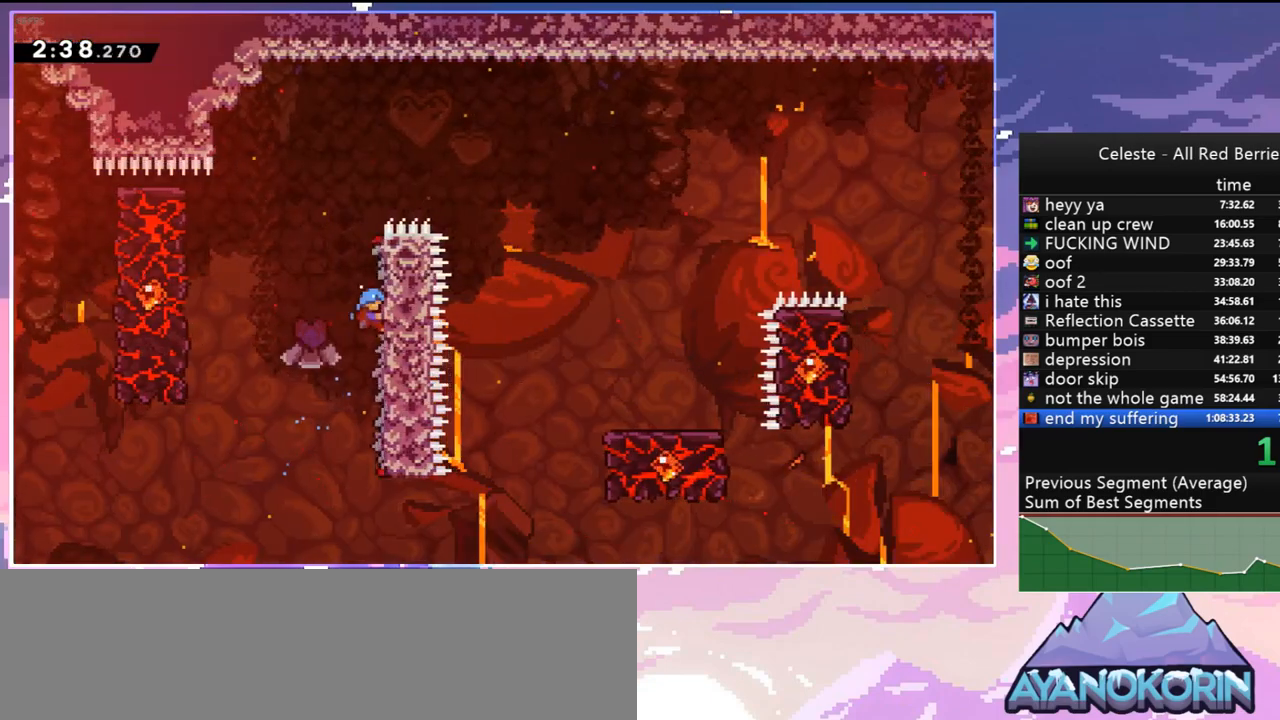
{"keys": ["right"], "events": [[217, "jump", "down"], [217, "right", "down"], [267, "grab", "up"], [267, "up", "up"], [500, "jump", "up"]]}
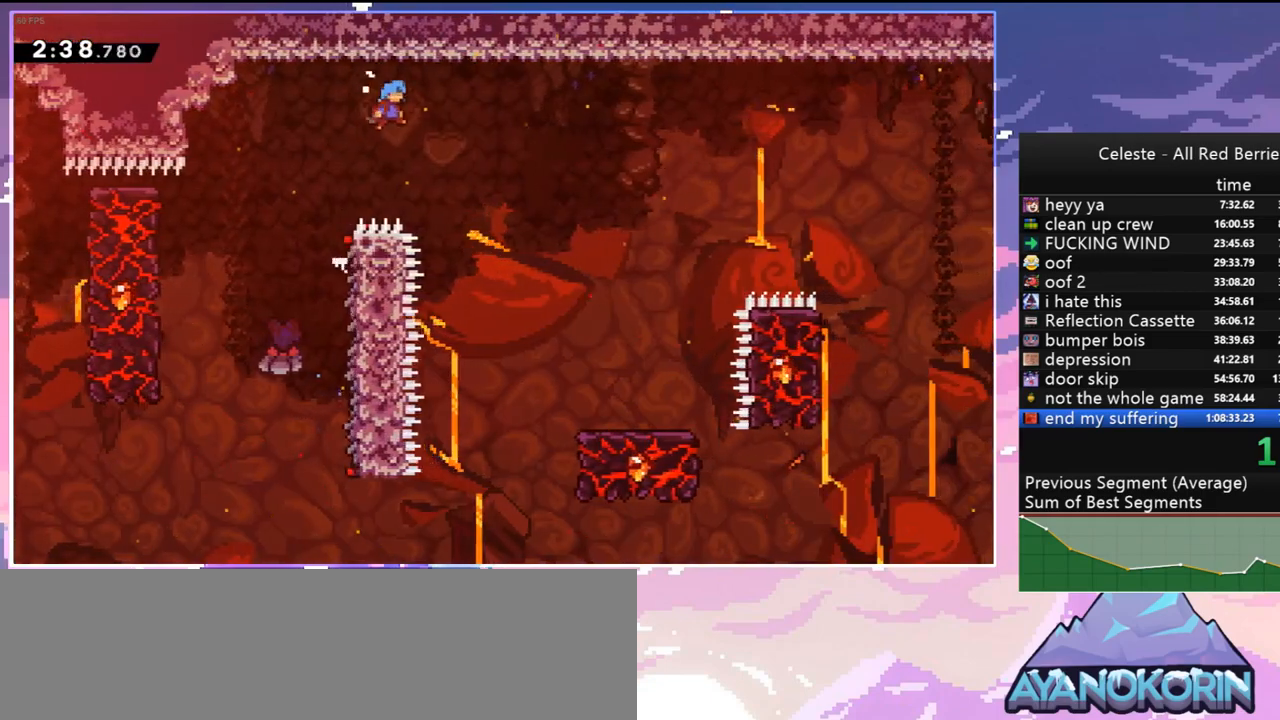
{"keys": ["right"], "events": []}
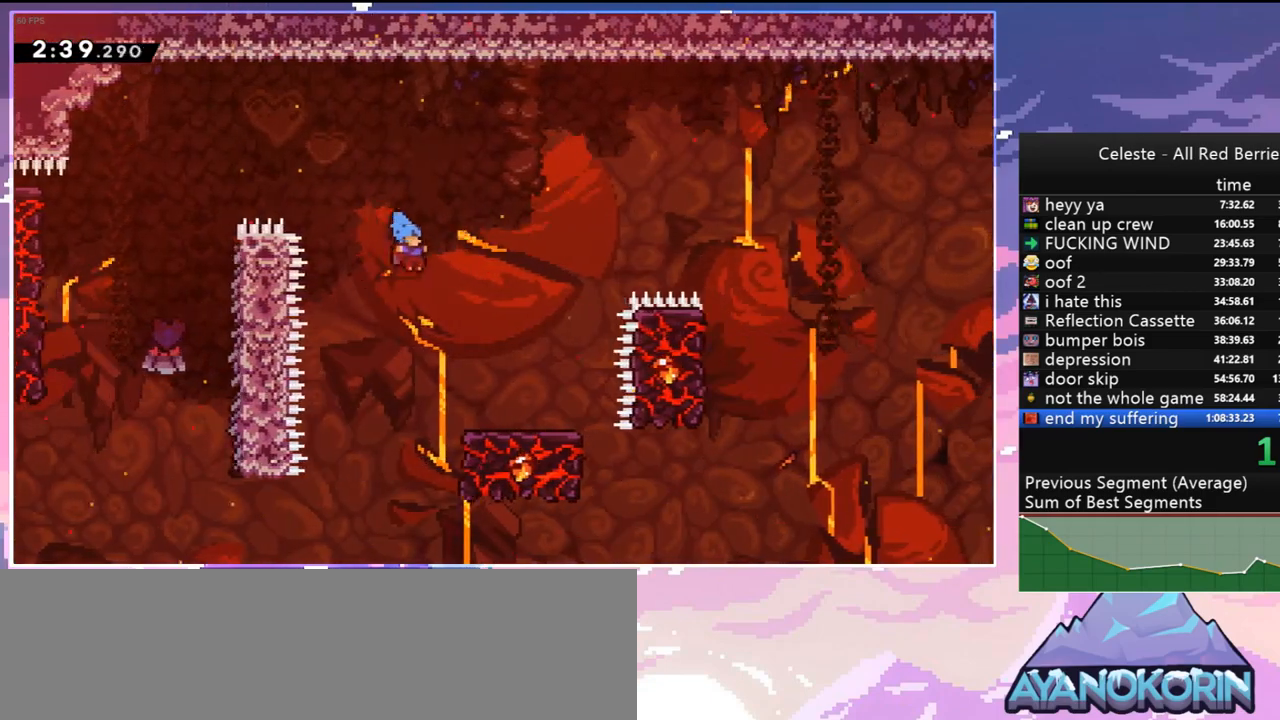
{"keys": [], "events": [[384, "right", "up"]]}
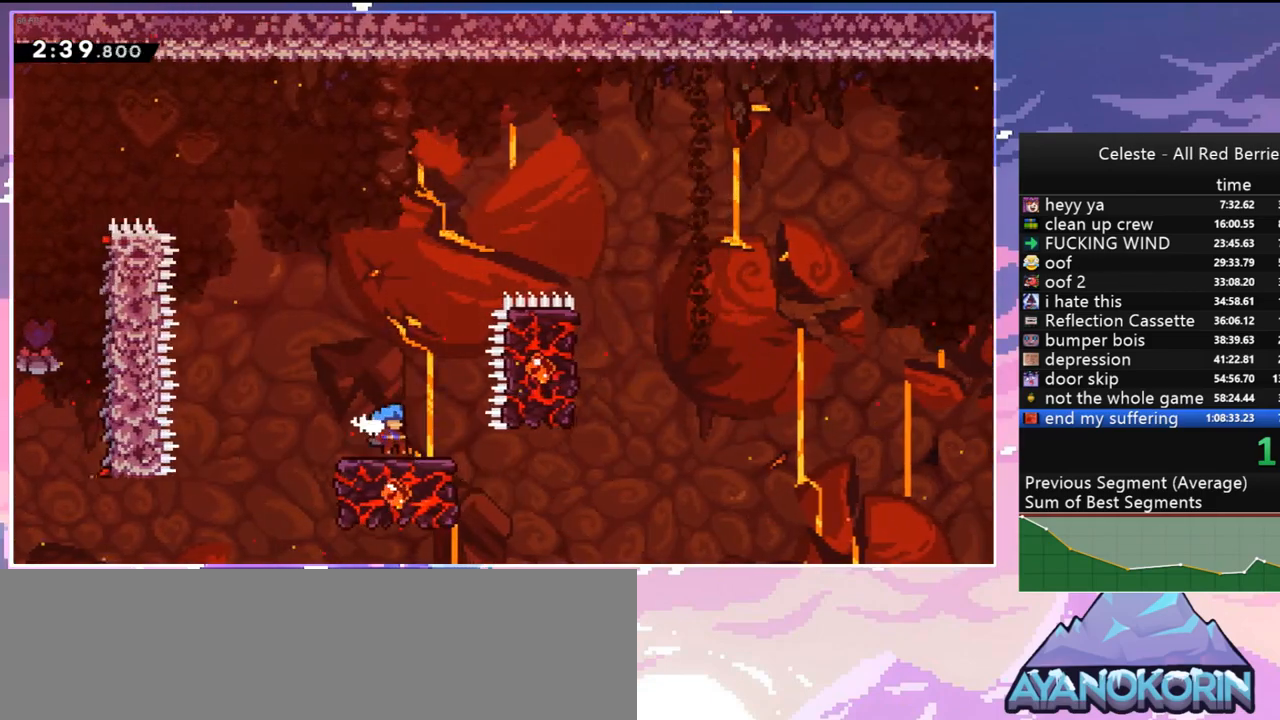
{"keys": ["jump", "right"], "events": [[217, "right", "down"], [267, "jump", "down"]]}
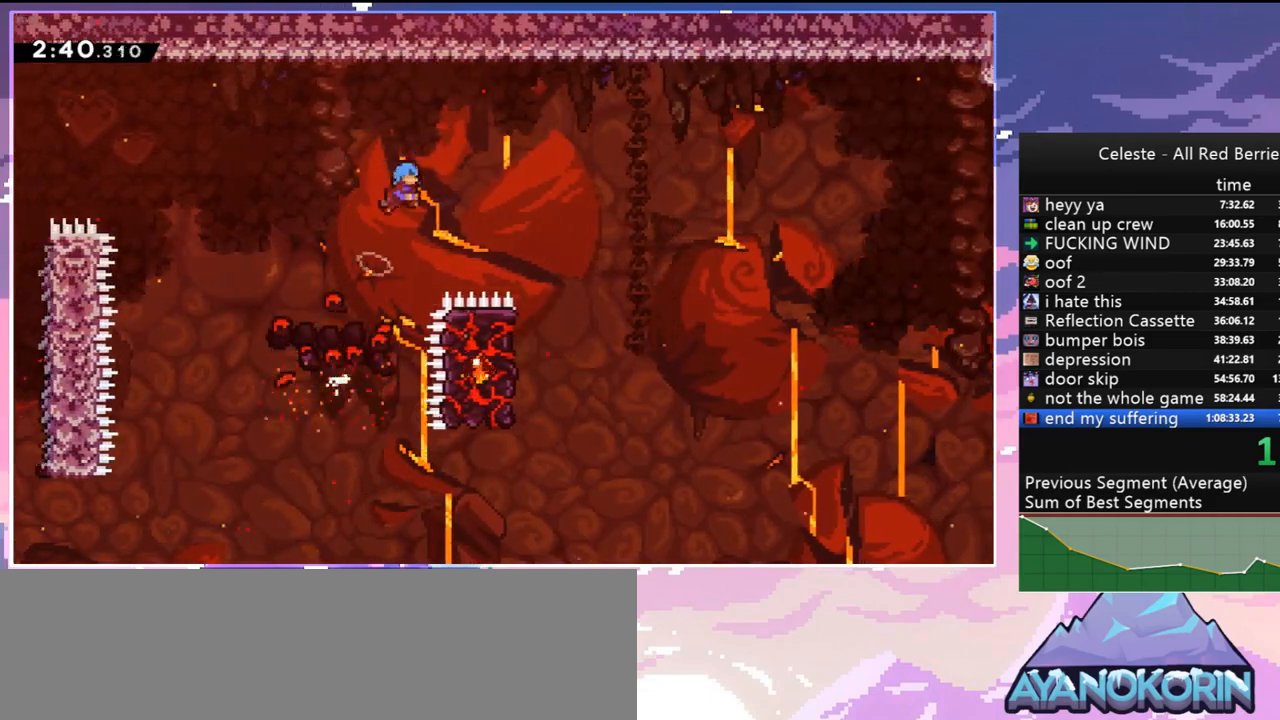
{"keys": ["right"], "events": [[267, "jump", "up"]]}
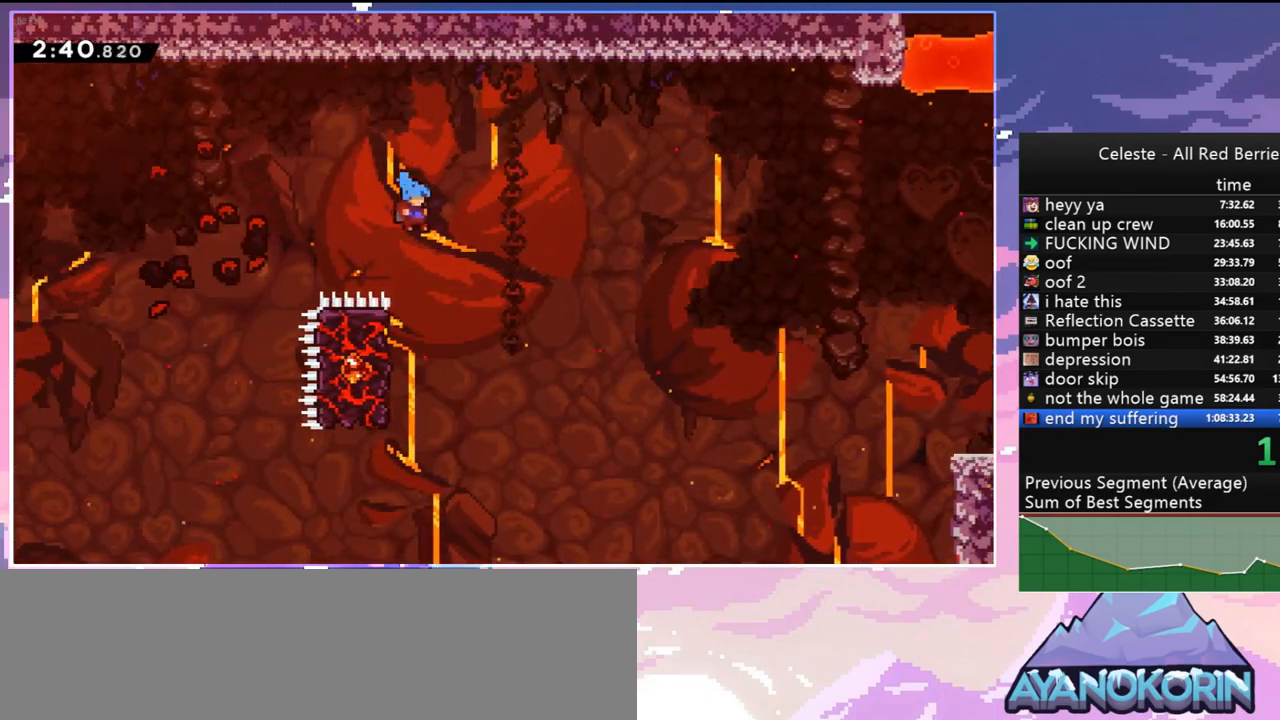
{"keys": ["grab", "right"], "events": [[17, "left", "down"], [17, "right", "up"], [200, "grab", "down"], [434, "left", "up"], [434, "right", "down"]]}